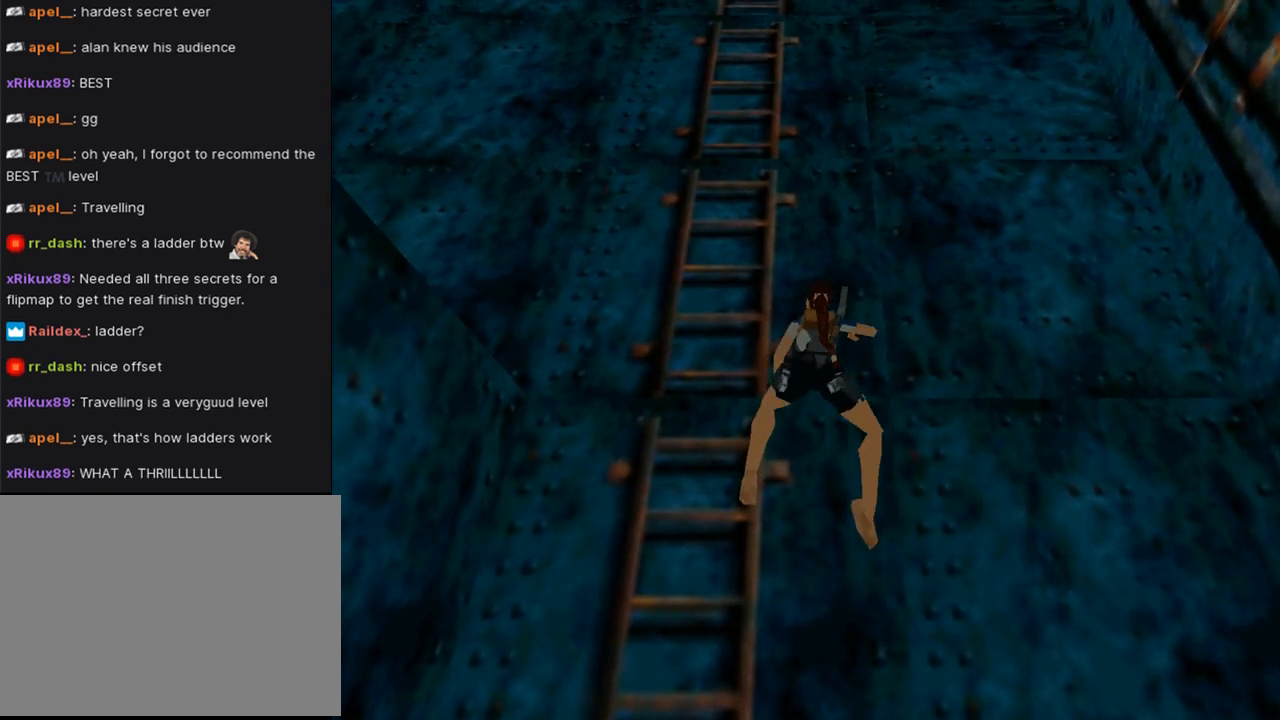
Gameplay with a controller (PlayStation layout); each line is a JSON object with the inputs held at the frame after it. "events" lists button and stick changes between this image and that frame as [ms after this image, input, new state], when the widget could be followed in between. Not read: L2 R2.
{"buttons": ["CROSS", "DPAD_UP"], "left_stick": "center", "right_stick": "center", "events": []}
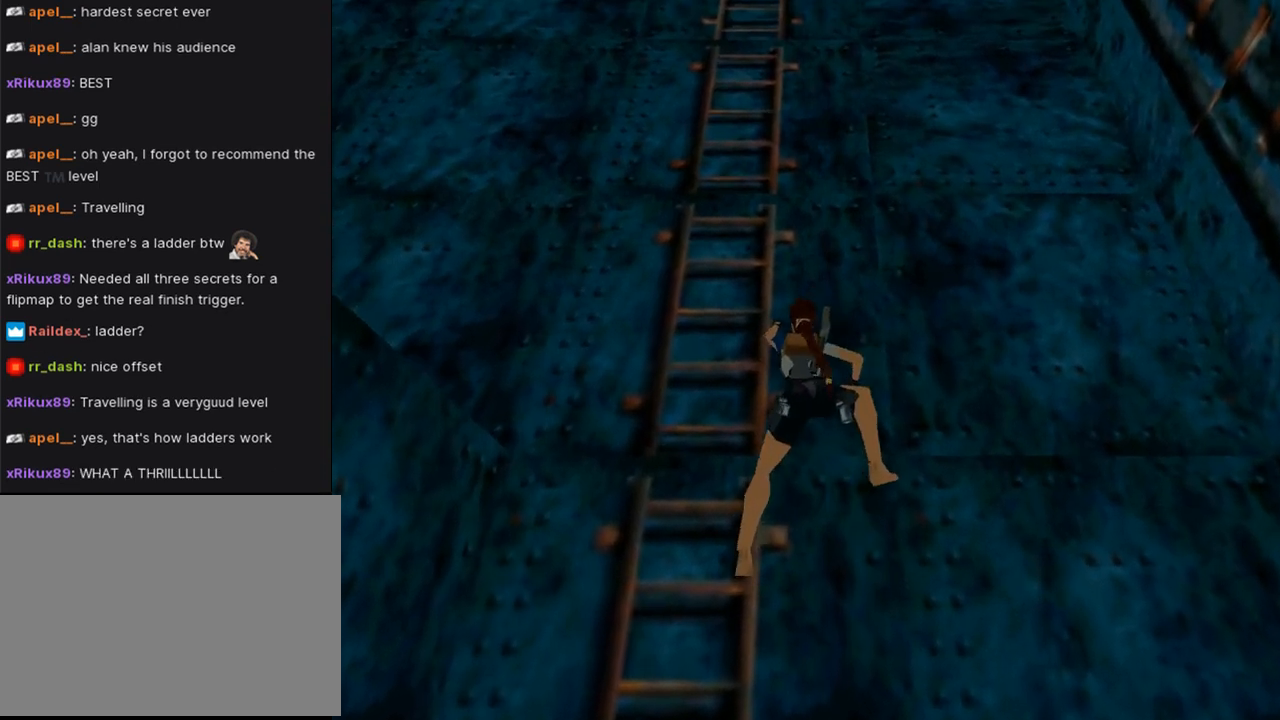
{"buttons": ["CROSS", "DPAD_UP"], "left_stick": "center", "right_stick": "center", "events": []}
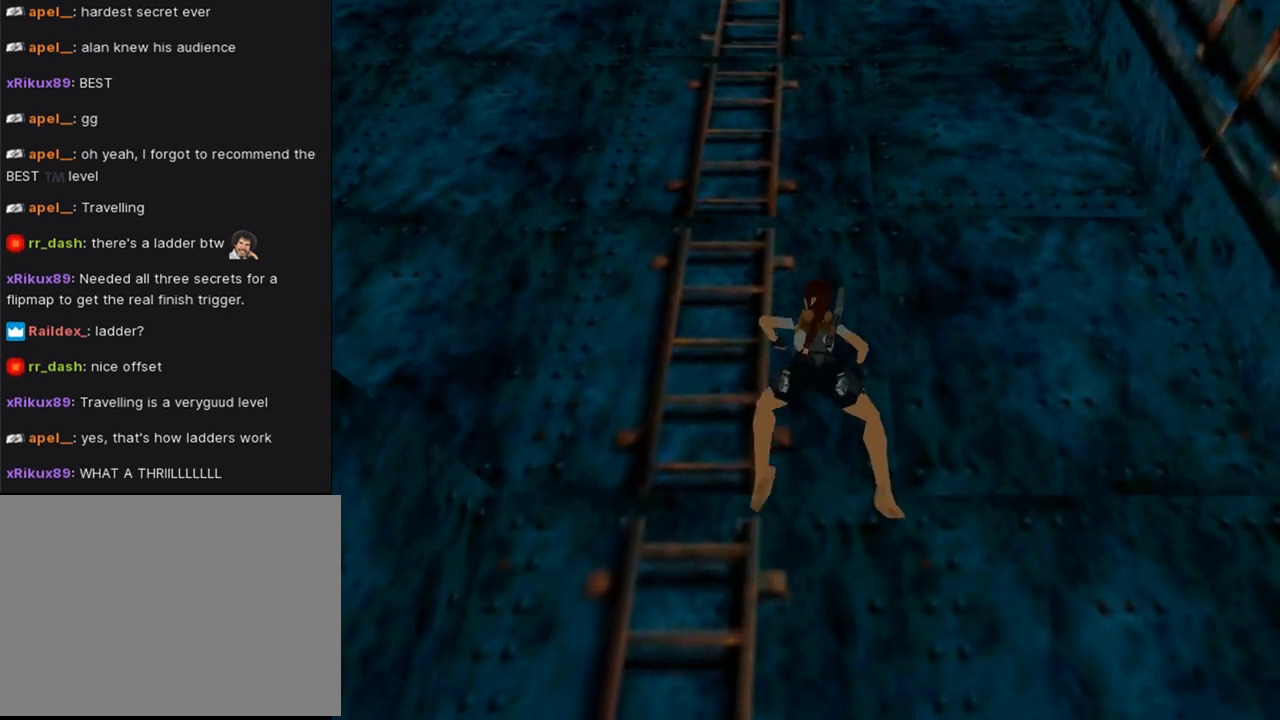
{"buttons": ["CROSS", "DPAD_UP"], "left_stick": "center", "right_stick": "center", "events": []}
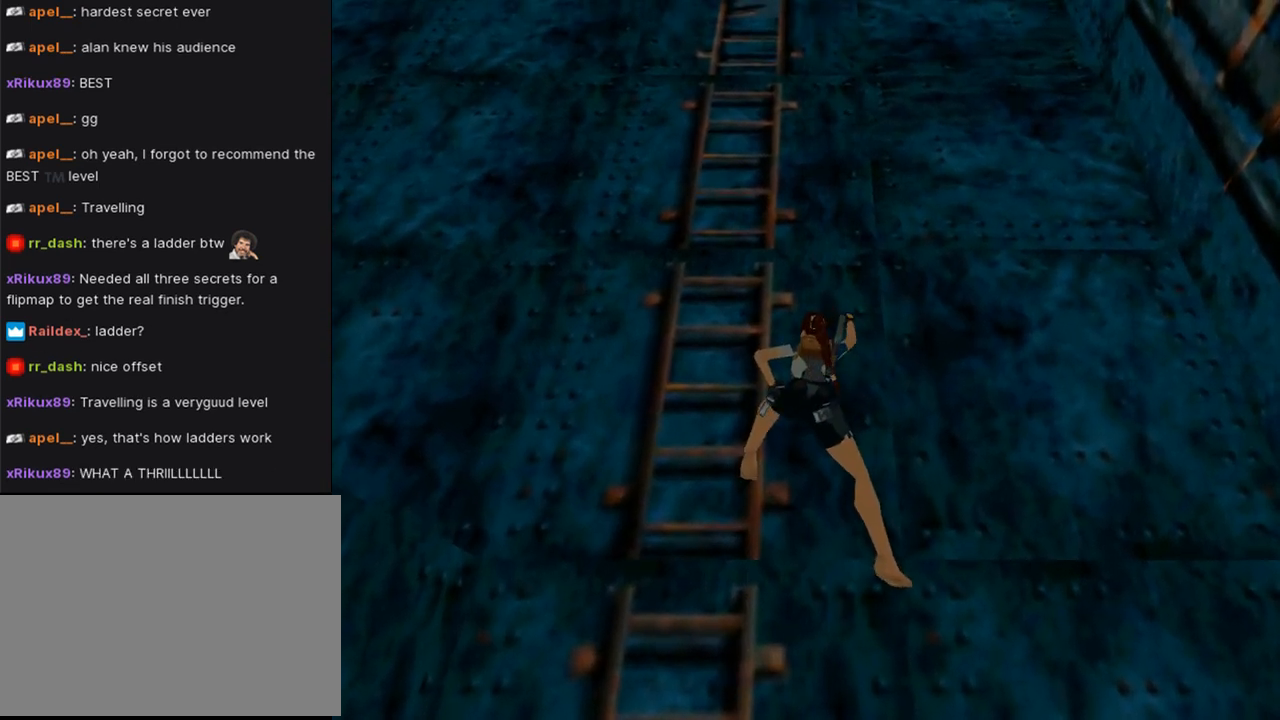
{"buttons": ["CROSS", "DPAD_UP"], "left_stick": "center", "right_stick": "center", "events": []}
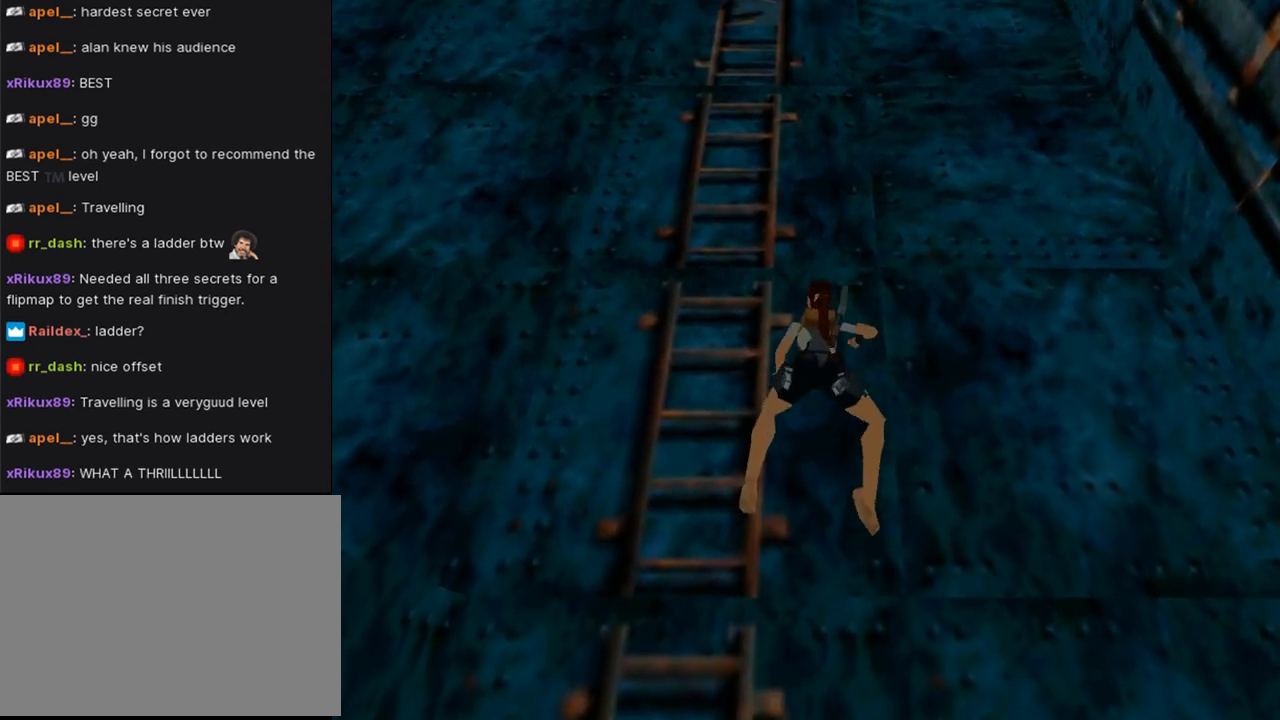
{"buttons": ["CROSS", "DPAD_LEFT"], "left_stick": "center", "right_stick": "center", "events": [[167, "DPAD_UP", "up"], [433, "DPAD_LEFT", "down"]]}
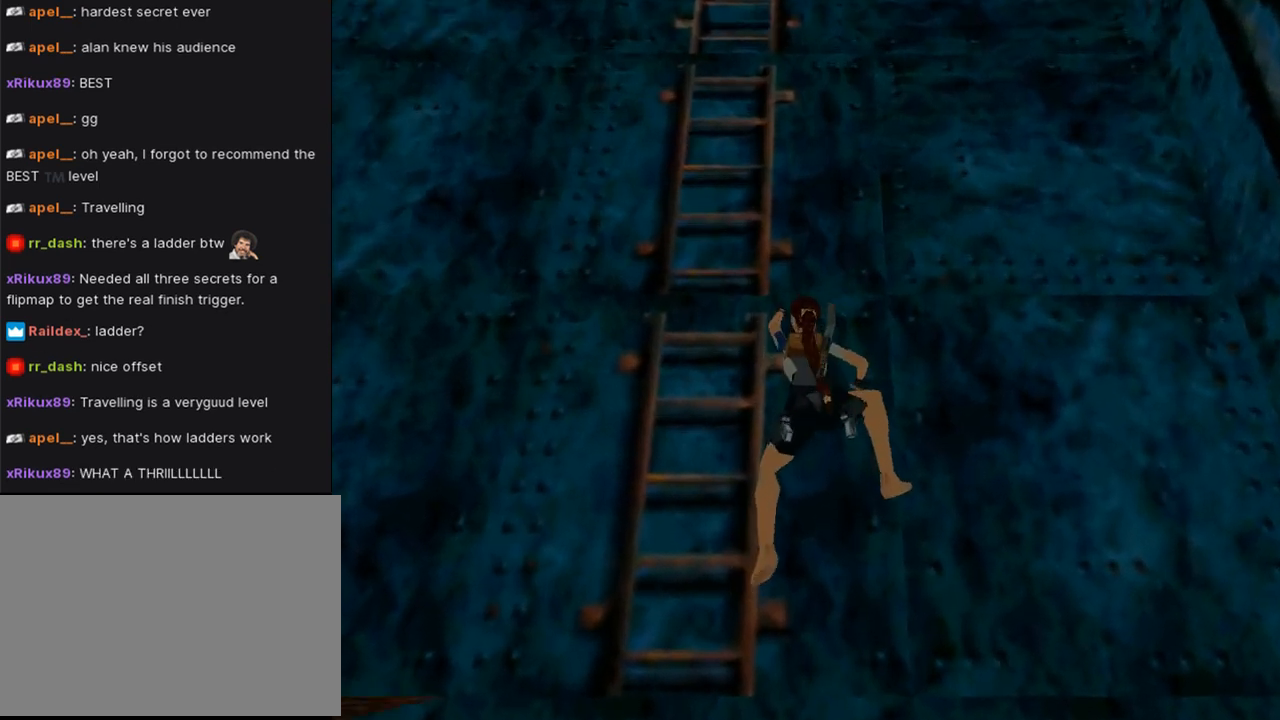
{"buttons": ["CROSS", "DPAD_LEFT"], "left_stick": "center", "right_stick": "center", "events": []}
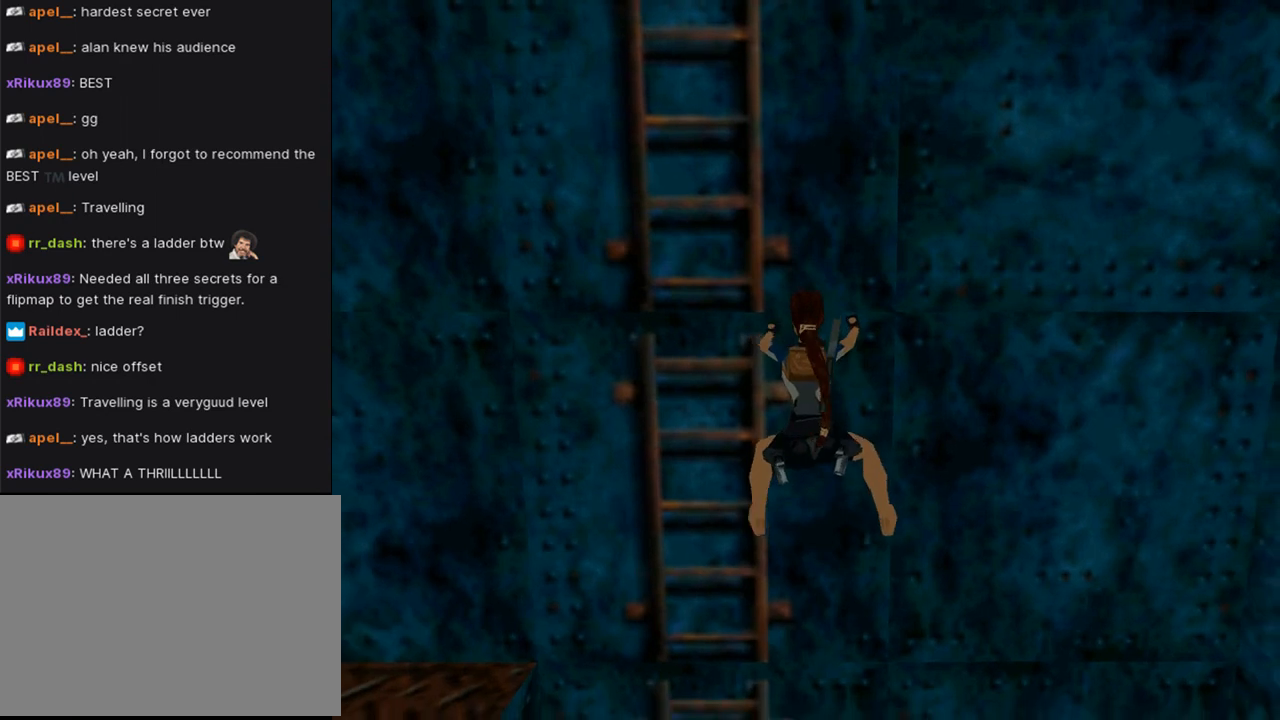
{"buttons": ["CROSS", "DPAD_LEFT"], "left_stick": "center", "right_stick": "center", "events": []}
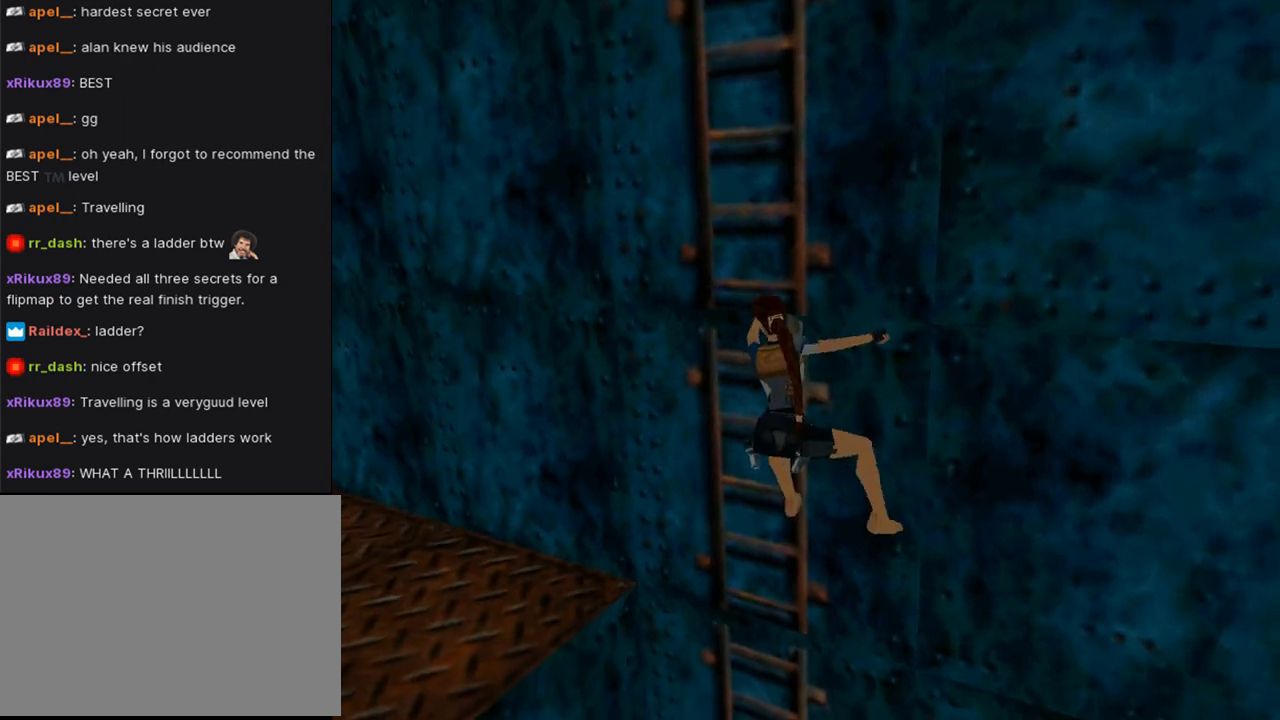
{"buttons": ["CROSS", "DPAD_LEFT"], "left_stick": "center", "right_stick": "center", "events": []}
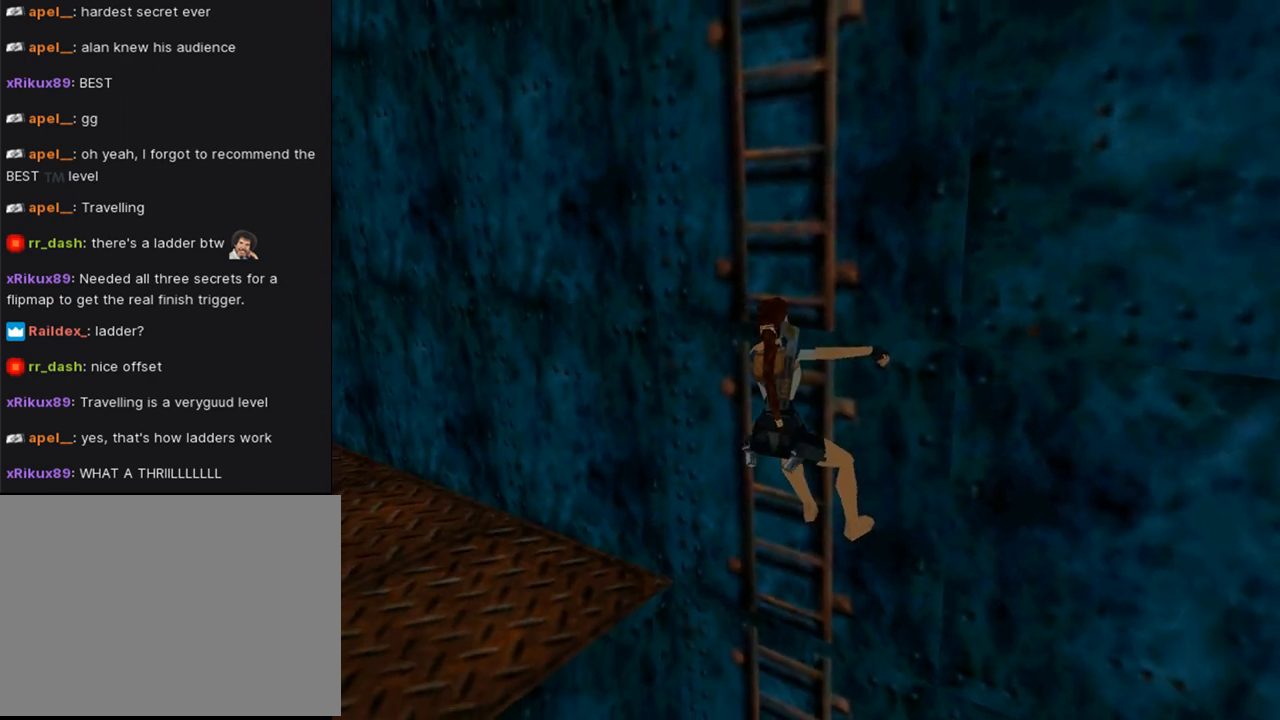
{"buttons": ["CROSS", "DPAD_LEFT"], "left_stick": "center", "right_stick": "center", "events": []}
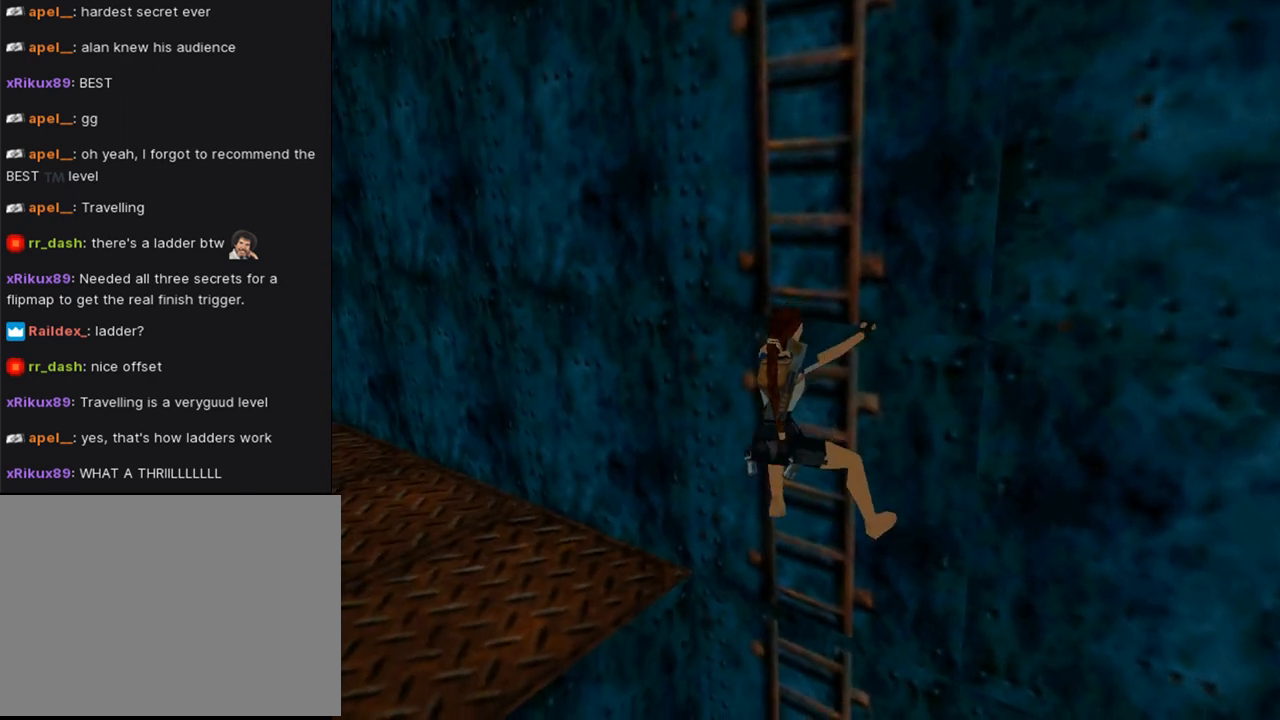
{"buttons": ["CROSS", "DPAD_LEFT"], "left_stick": "center", "right_stick": "center", "events": []}
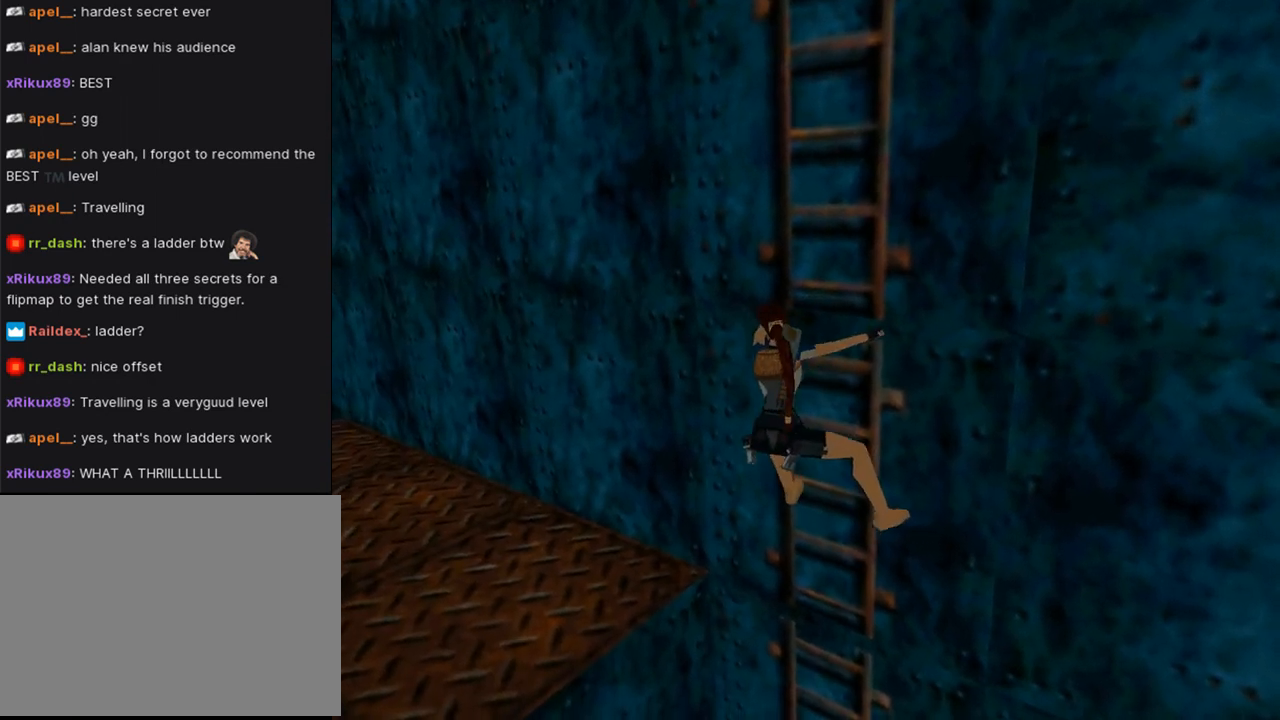
{"buttons": ["CROSS", "DPAD_LEFT"], "left_stick": "center", "right_stick": "center", "events": []}
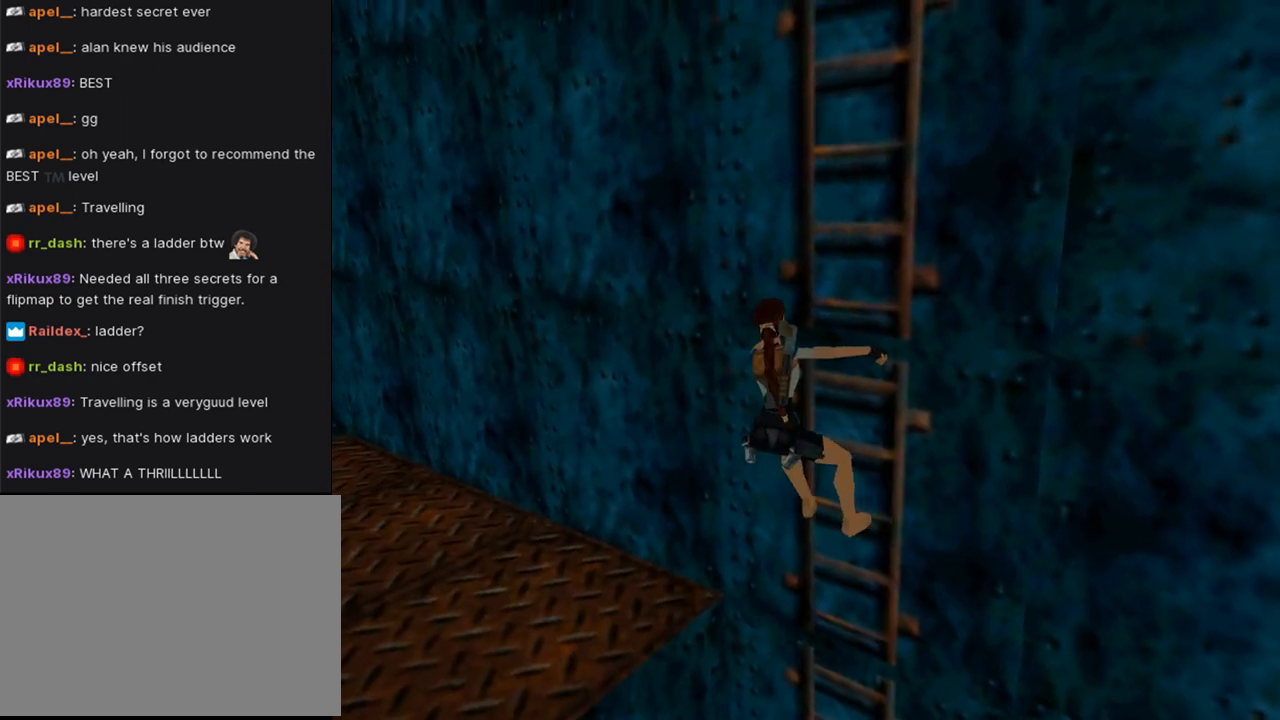
{"buttons": ["CROSS", "DPAD_LEFT"], "left_stick": "center", "right_stick": "center", "events": []}
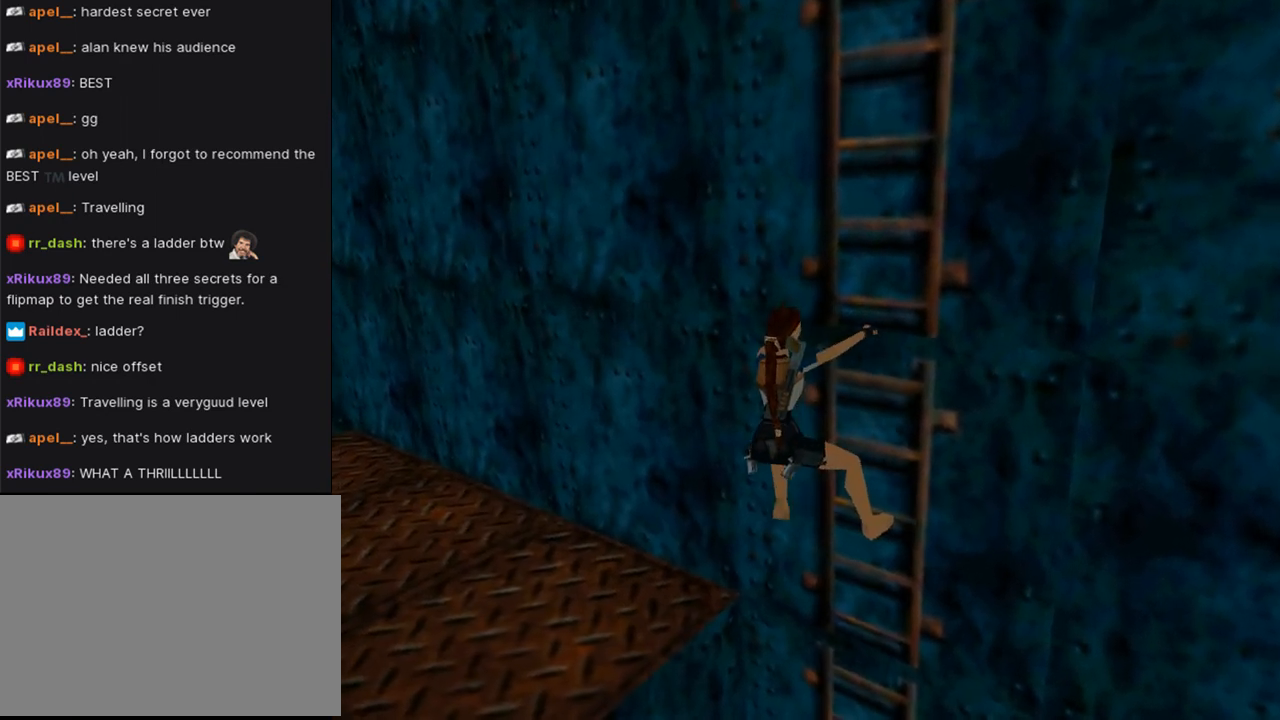
{"buttons": ["CROSS", "DPAD_LEFT"], "left_stick": "center", "right_stick": "center", "events": []}
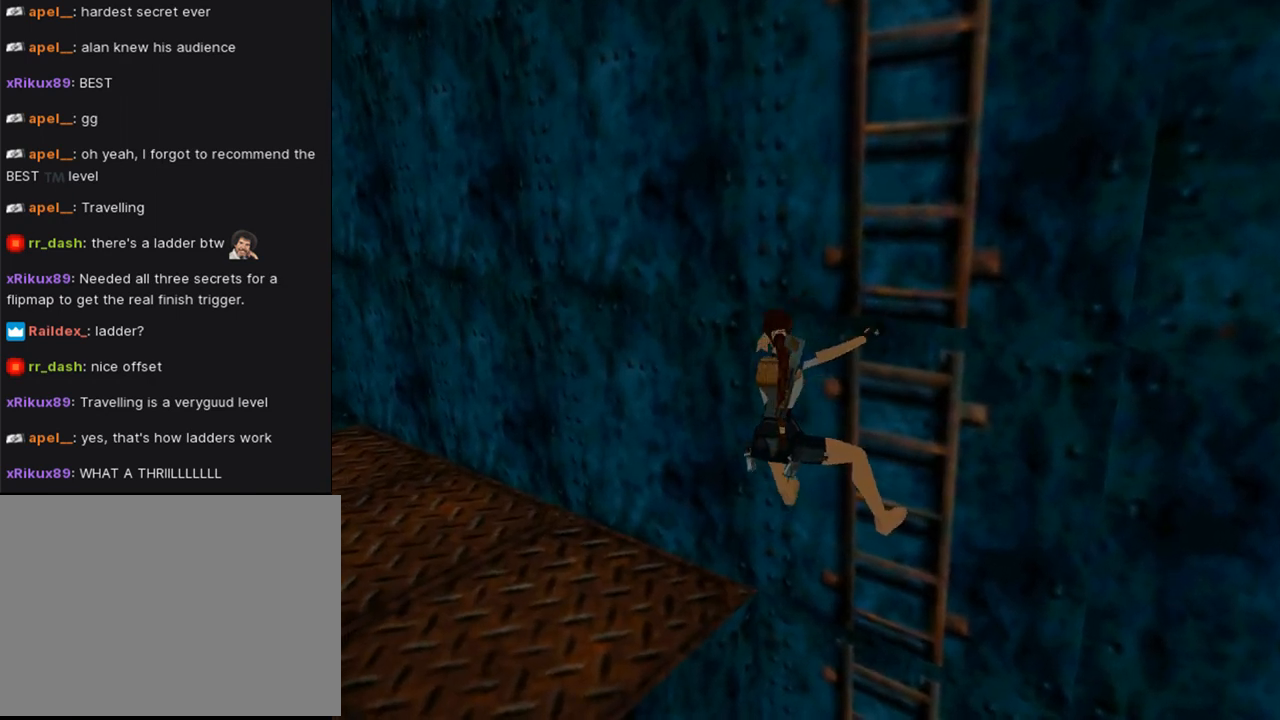
{"buttons": ["CROSS", "DPAD_LEFT"], "left_stick": "center", "right_stick": "center", "events": []}
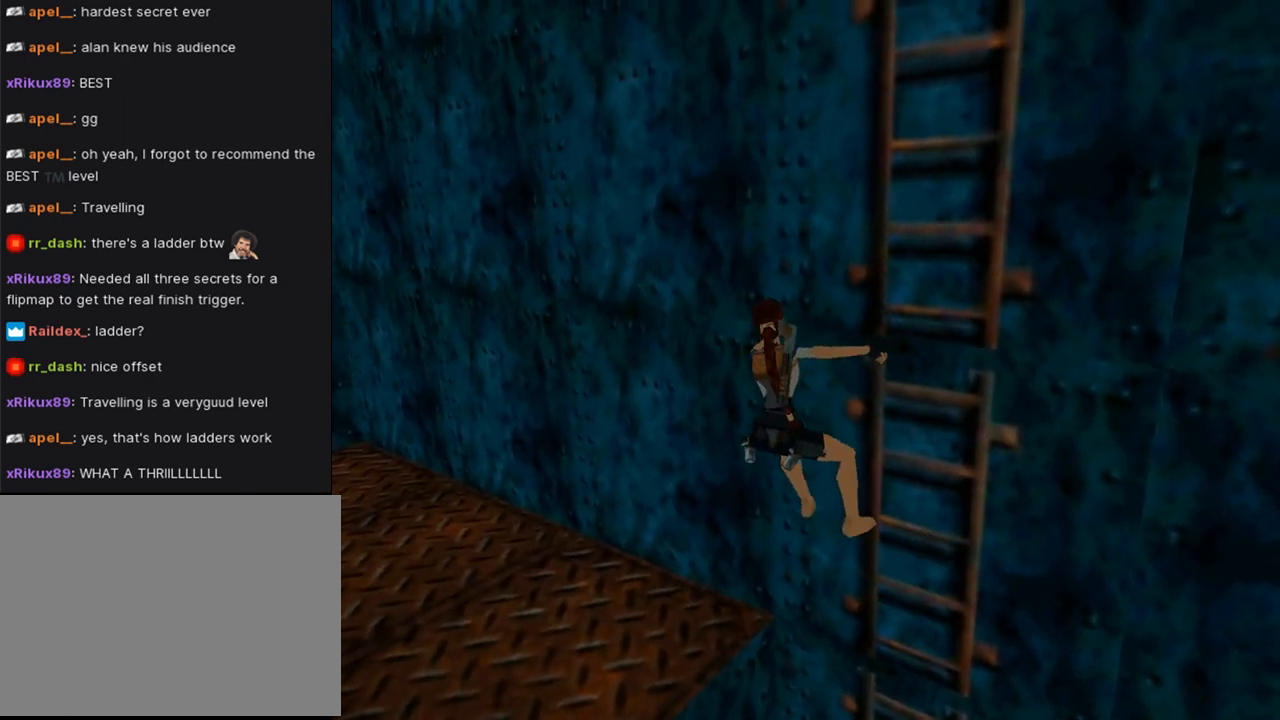
{"buttons": ["CROSS", "DPAD_LEFT"], "left_stick": "center", "right_stick": "center", "events": []}
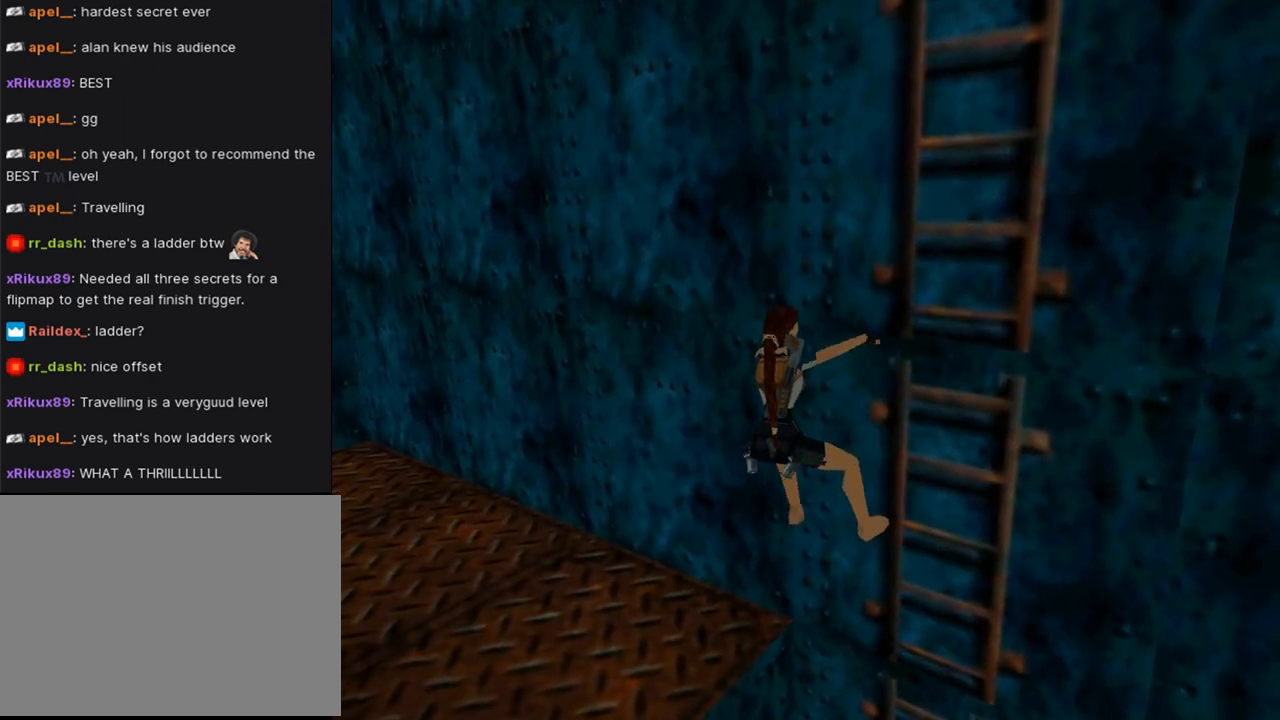
{"buttons": ["CROSS", "DPAD_LEFT"], "left_stick": "center", "right_stick": "center", "events": []}
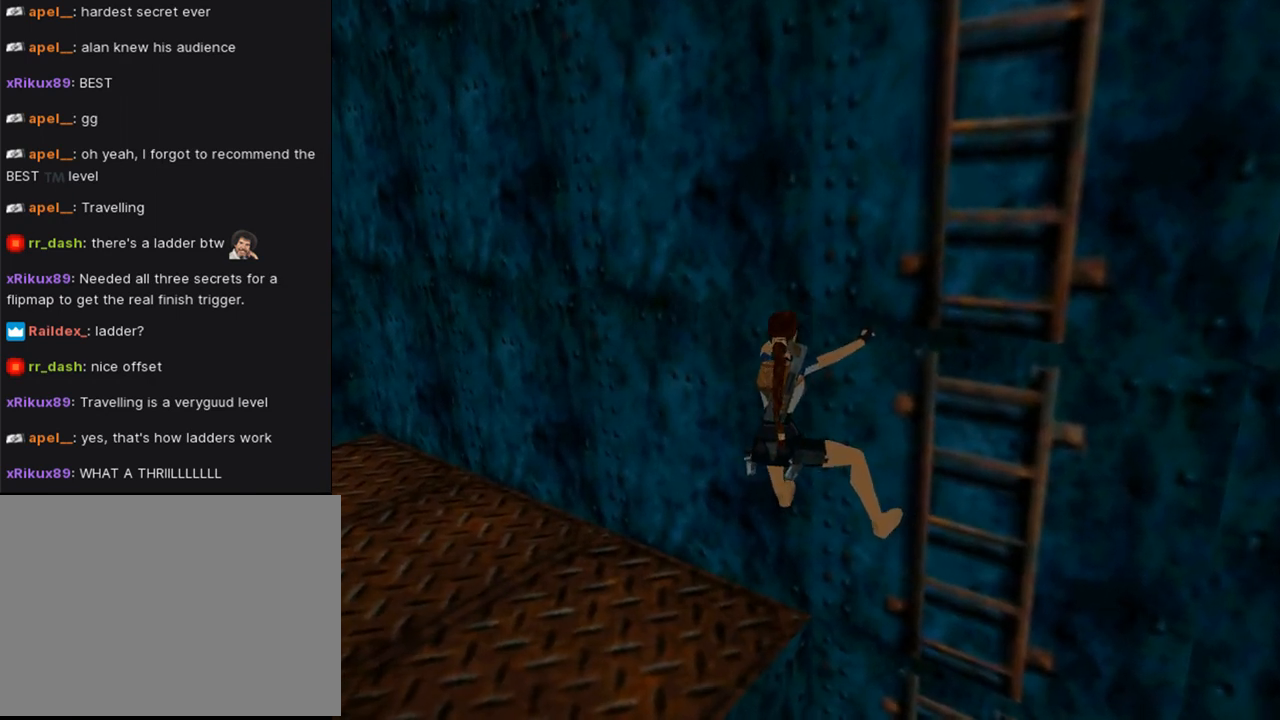
{"buttons": ["CROSS", "DPAD_LEFT"], "left_stick": "center", "right_stick": "center", "events": []}
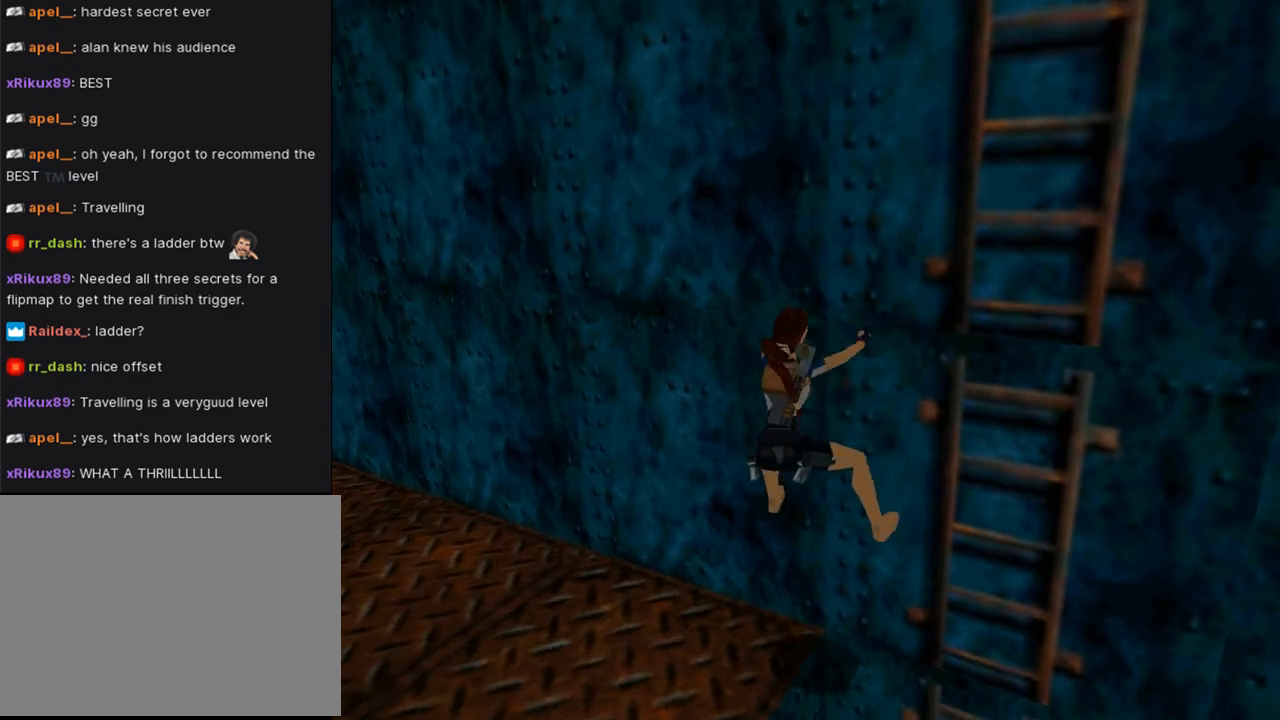
{"buttons": ["CROSS"], "left_stick": "center", "right_stick": "center", "events": [[333, "DPAD_LEFT", "up"]]}
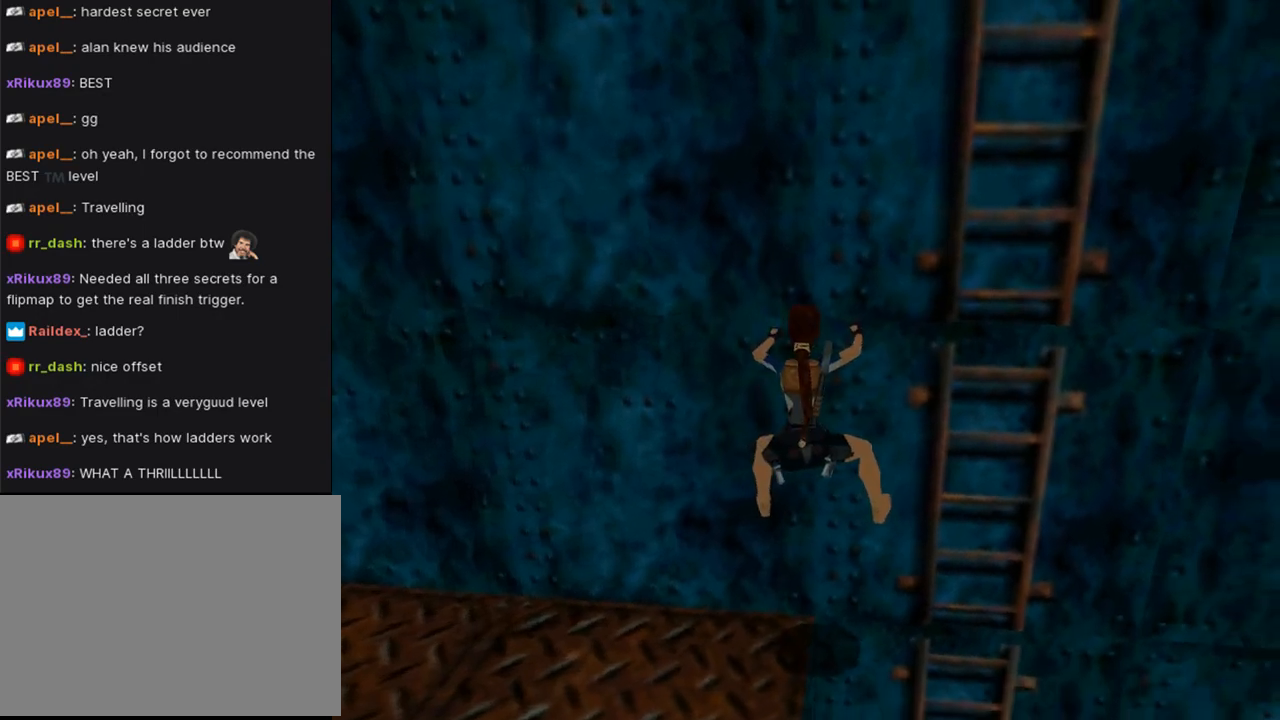
{"buttons": ["DPAD_UP", "DPAD_LEFT"], "left_stick": "center", "right_stick": "center", "events": [[200, "CROSS", "up"], [233, "DPAD_UP", "down"], [267, "DPAD_LEFT", "down"]]}
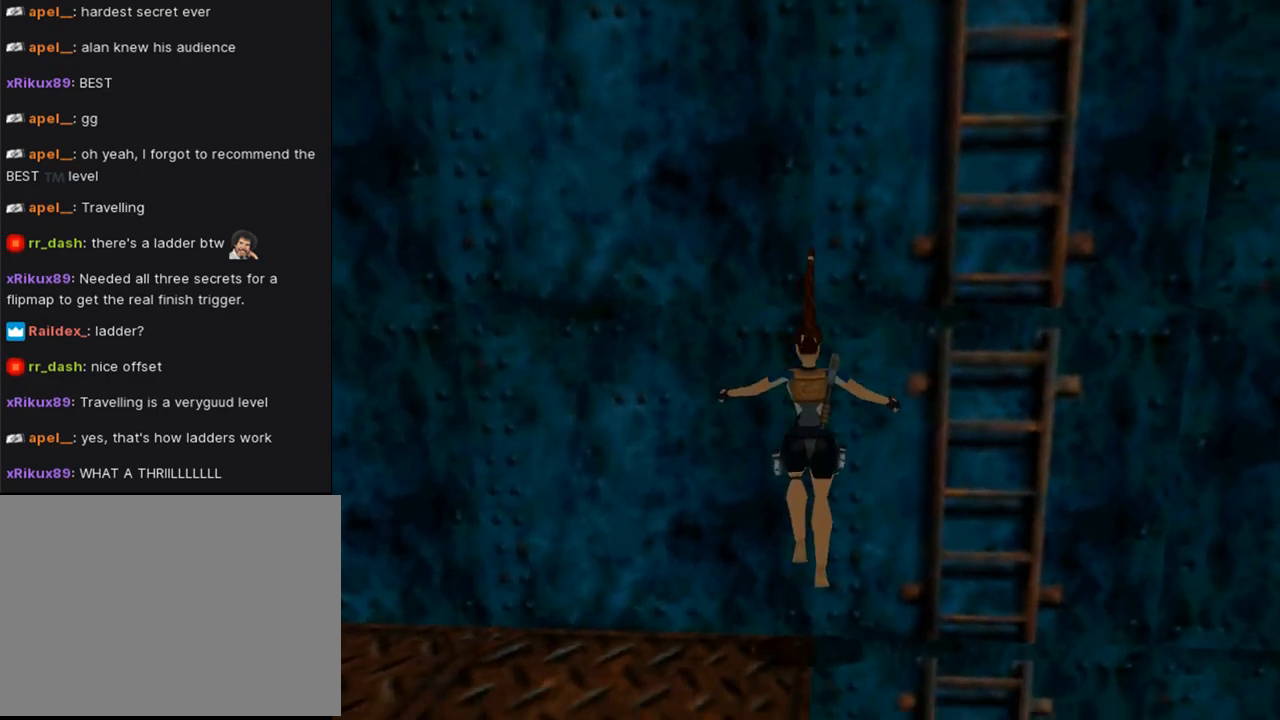
{"buttons": ["DPAD_UP", "DPAD_LEFT"], "left_stick": "center", "right_stick": "center", "events": []}
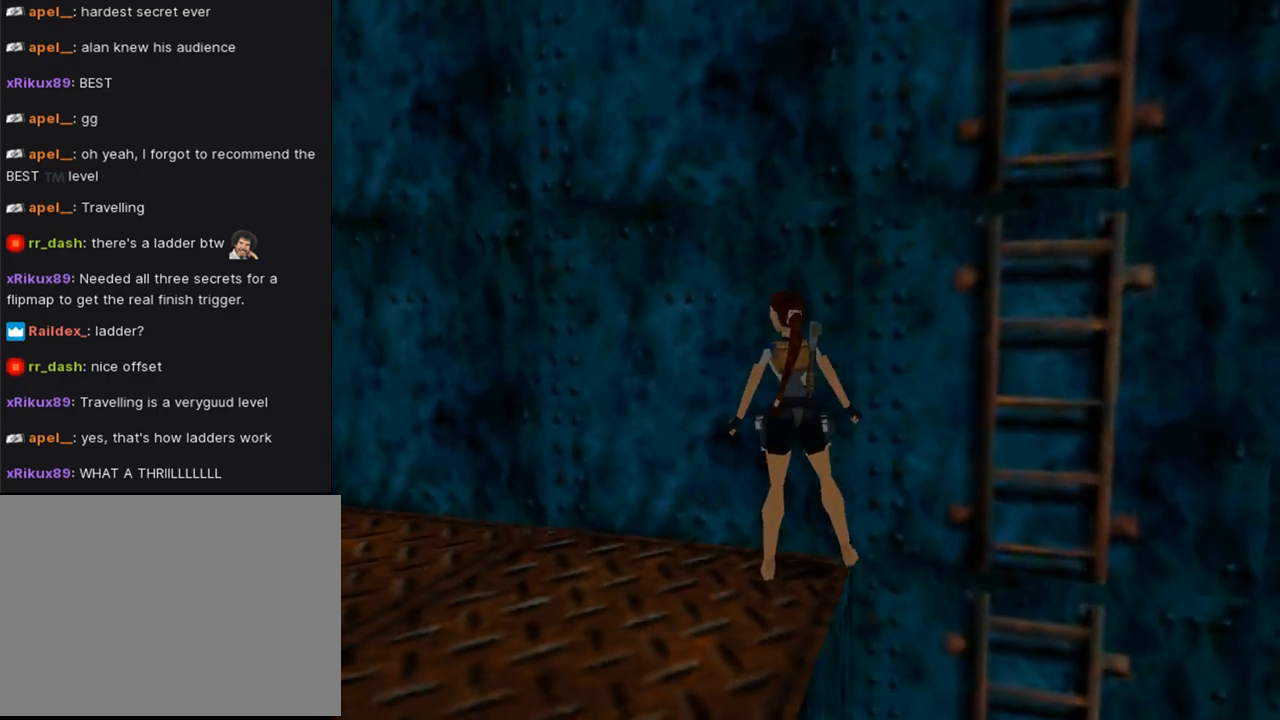
{"buttons": ["DPAD_UP", "DPAD_LEFT"], "left_stick": "center", "right_stick": "center", "events": [[133, "TRIANGLE", "down"], [400, "TRIANGLE", "up"]]}
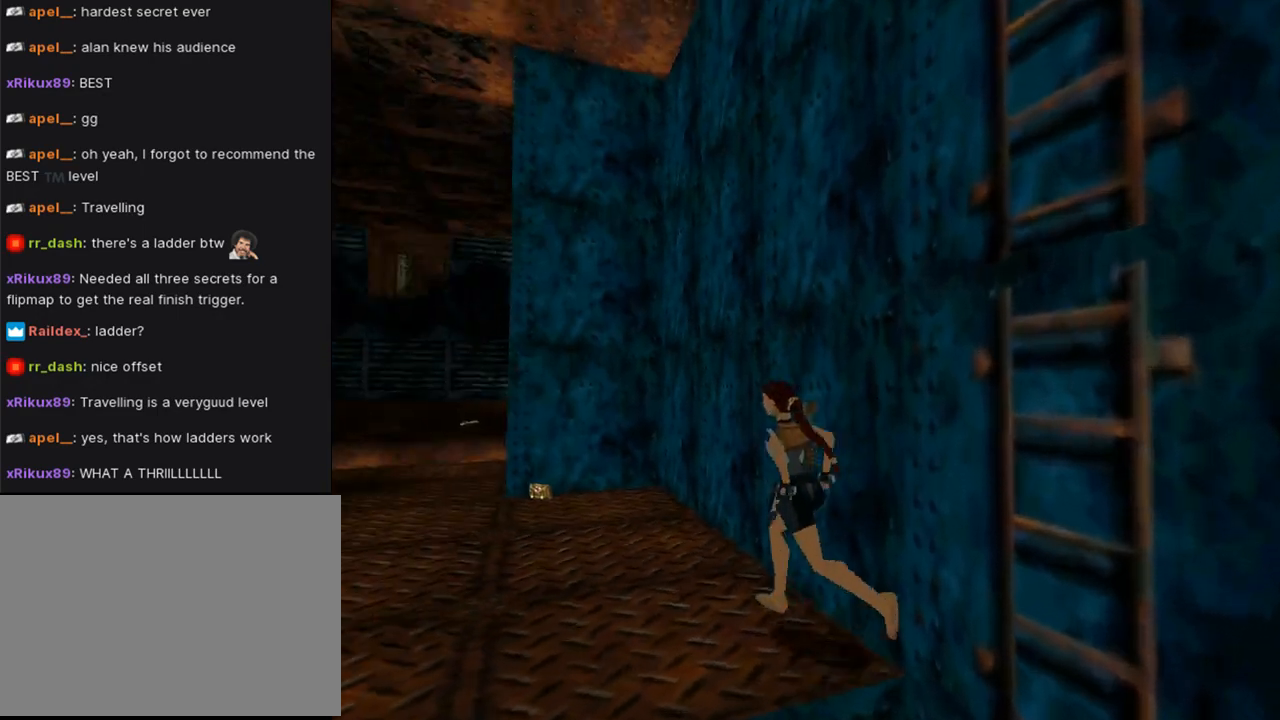
{"buttons": ["CROSS"], "left_stick": "center", "right_stick": "center", "events": [[100, "DPAD_LEFT", "up"], [267, "DPAD_UP", "up"], [500, "CROSS", "down"]]}
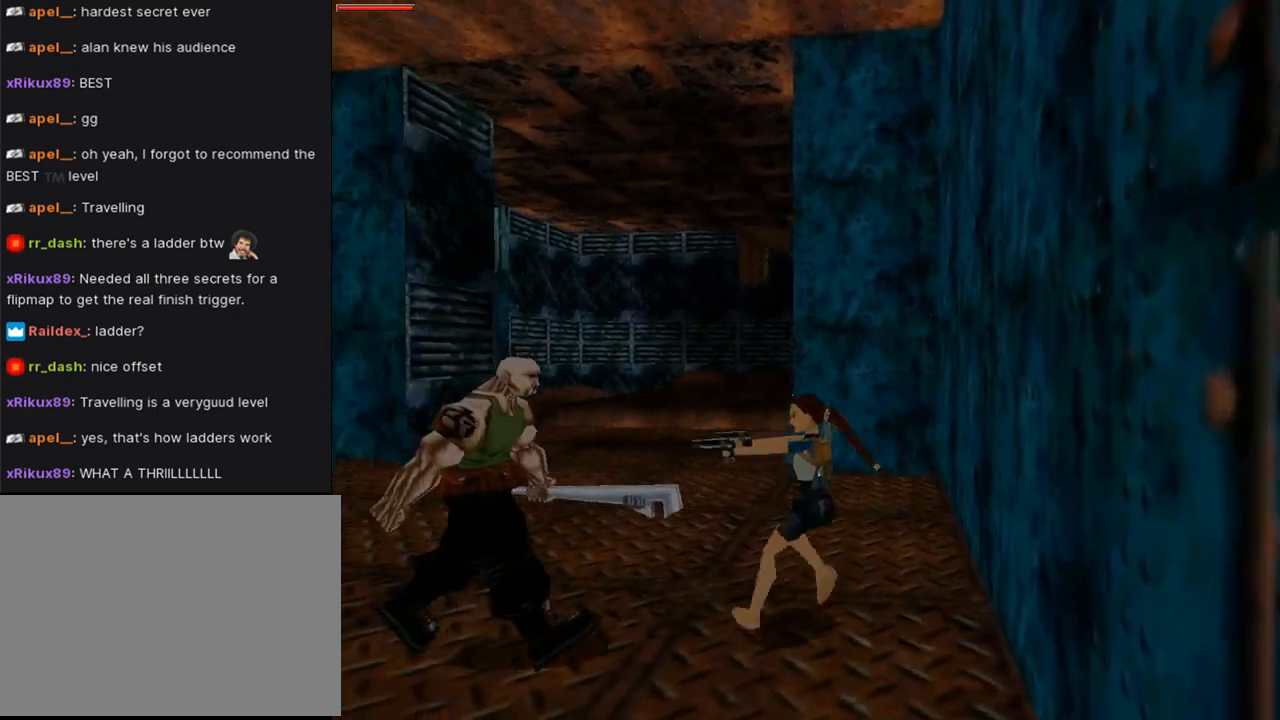
{"buttons": ["CROSS", "DPAD_UP", "DPAD_LEFT"], "left_stick": "center", "right_stick": "center", "events": [[67, "DPAD_UP", "down"], [467, "DPAD_LEFT", "down"]]}
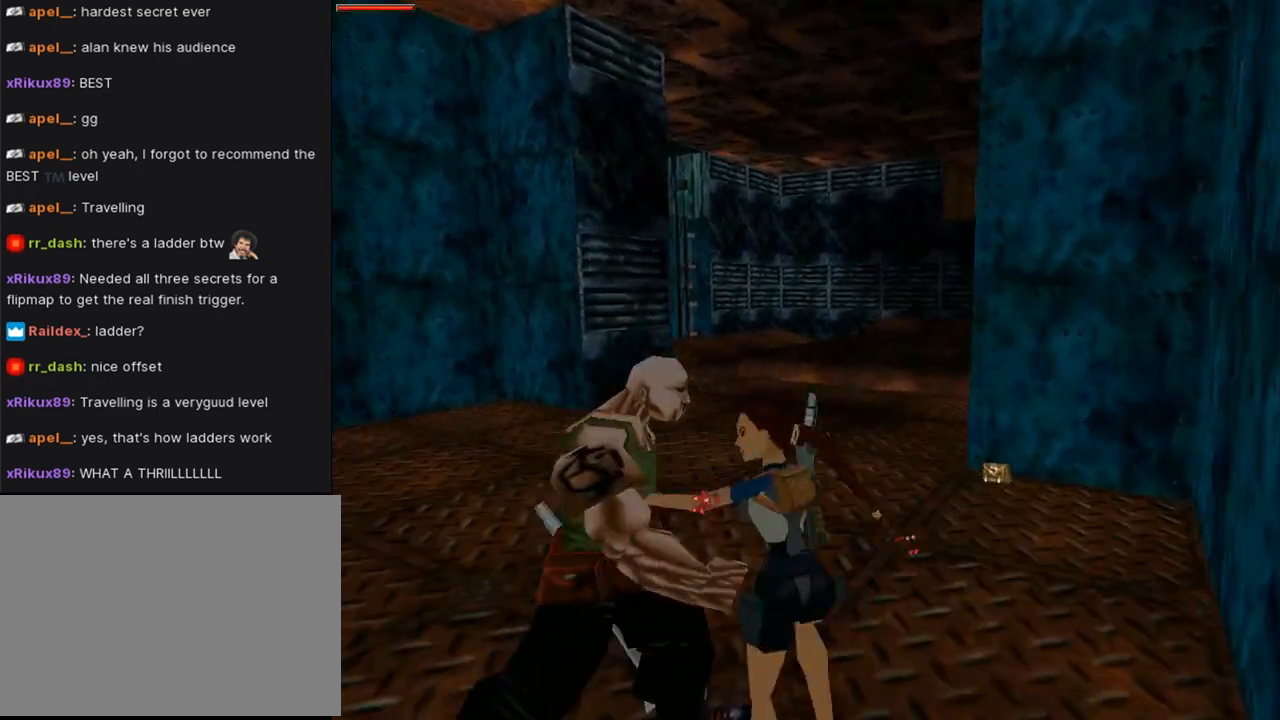
{"buttons": ["CROSS", "DPAD_UP", "DPAD_RIGHT"], "left_stick": "center", "right_stick": "center", "events": [[333, "DPAD_LEFT", "up"], [400, "DPAD_RIGHT", "down"]]}
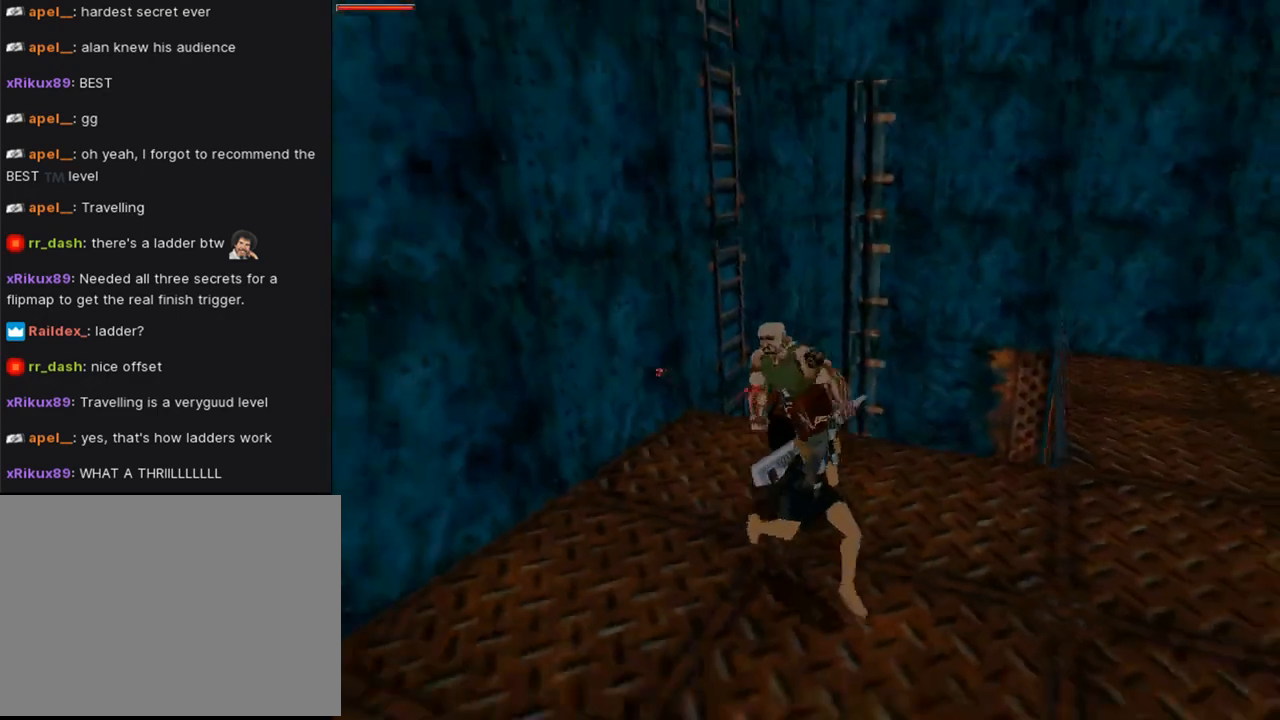
{"buttons": ["CROSS"], "left_stick": "center", "right_stick": "center", "events": [[33, "DPAD_RIGHT", "up"], [100, "CIRCLE", "down"], [233, "DPAD_UP", "up"], [300, "CIRCLE", "up"]]}
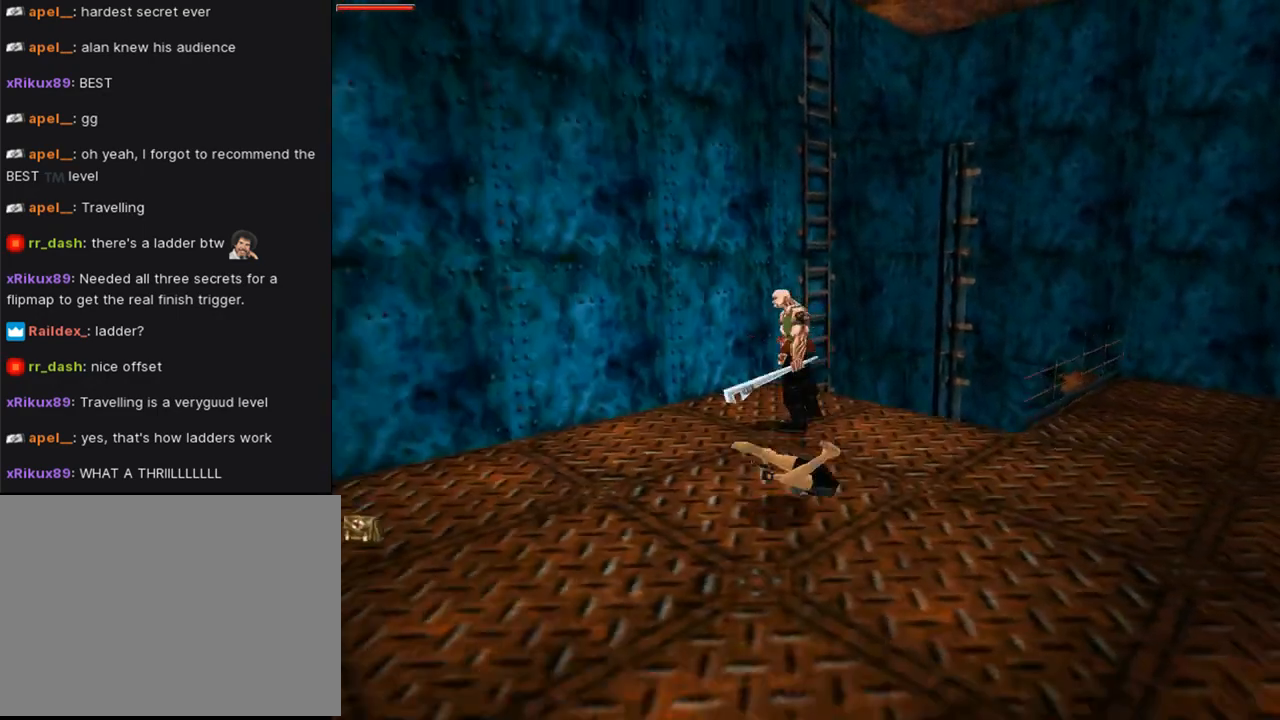
{"buttons": ["CROSS"], "left_stick": "center", "right_stick": "center", "events": []}
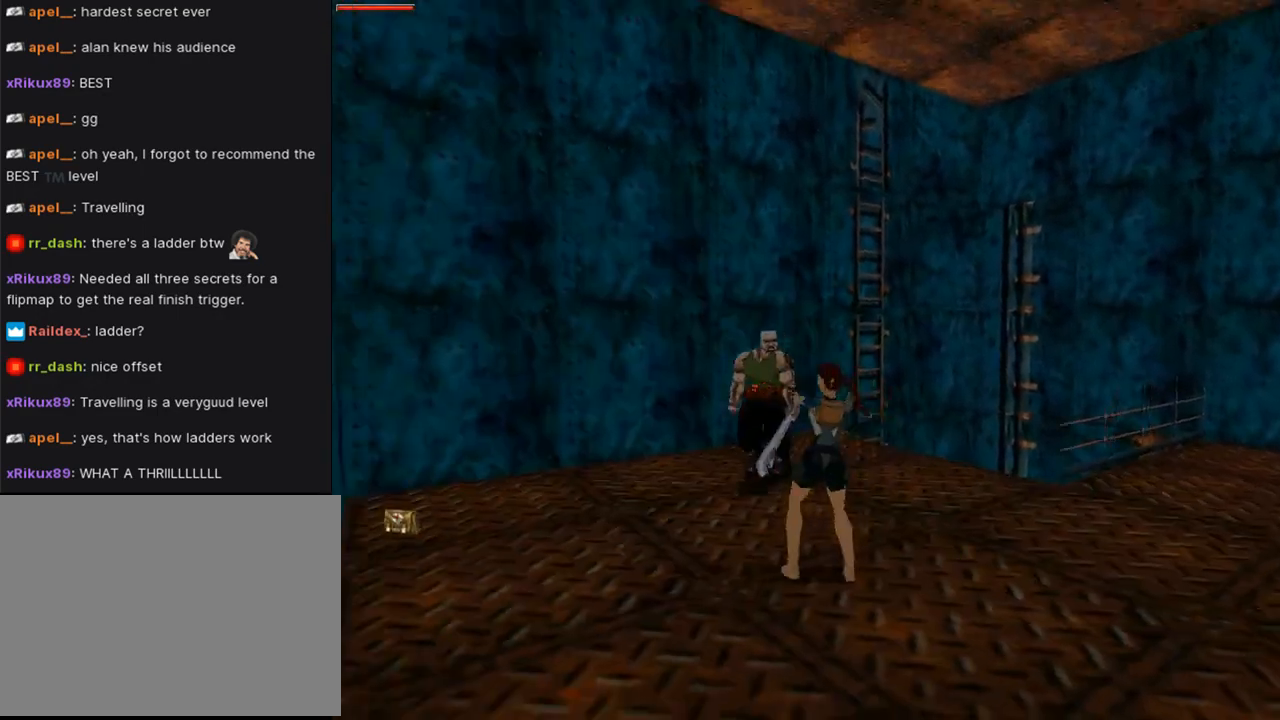
{"buttons": ["CROSS", "DPAD_UP"], "left_stick": "center", "right_stick": "center", "events": [[133, "DPAD_LEFT", "down"], [267, "DPAD_LEFT", "up"], [467, "DPAD_UP", "down"]]}
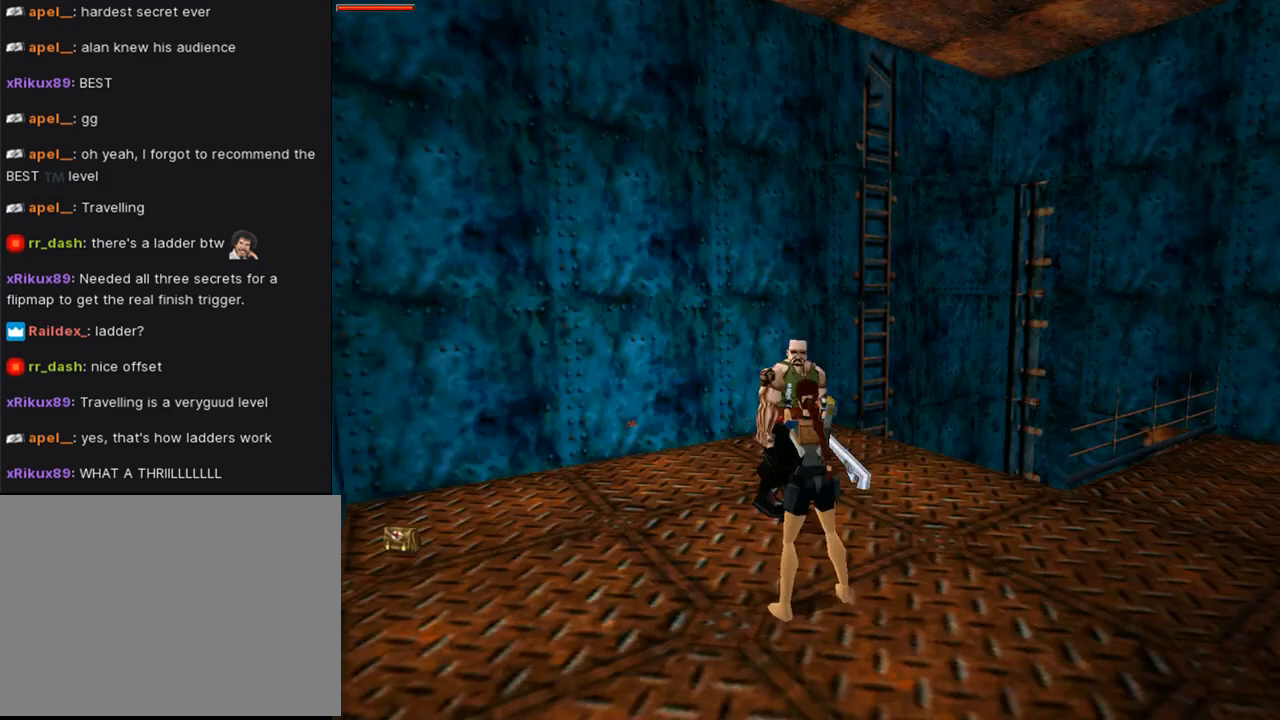
{"buttons": ["CROSS", "DPAD_UP", "DPAD_RIGHT"], "left_stick": "center", "right_stick": "center", "events": [[333, "DPAD_RIGHT", "down"]]}
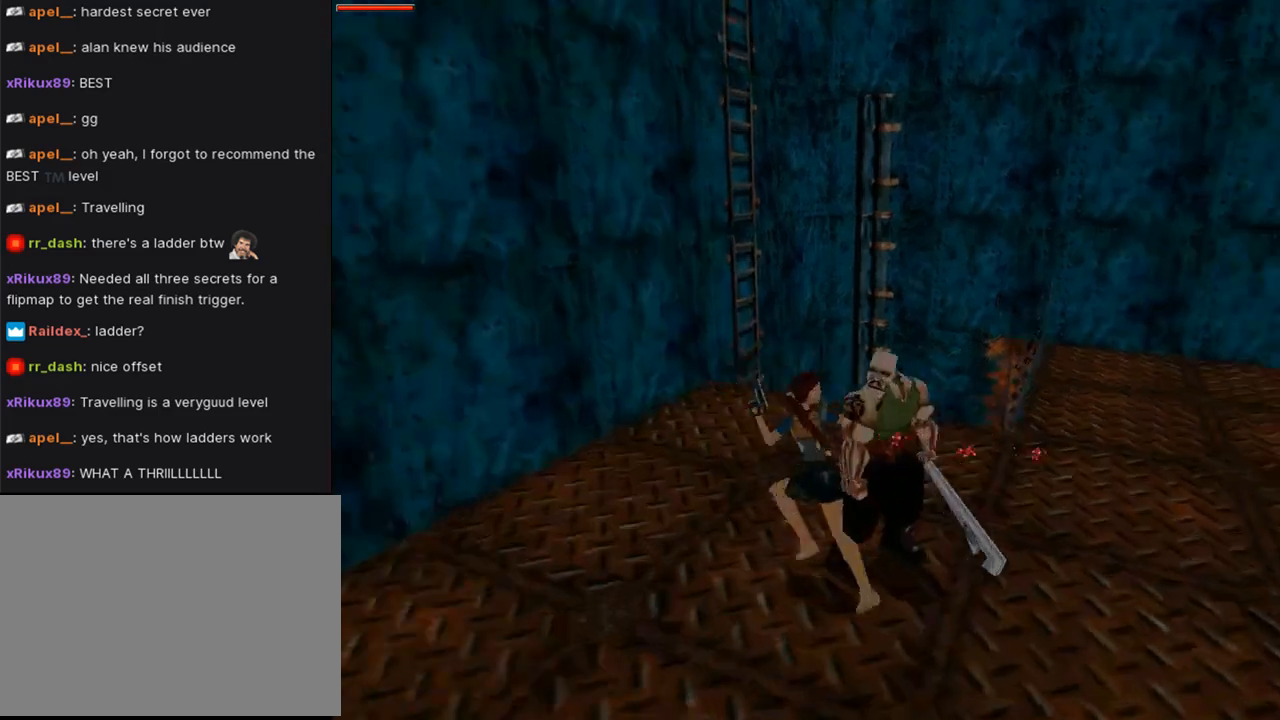
{"buttons": ["CROSS"], "left_stick": "center", "right_stick": "center", "events": [[300, "CIRCLE", "down"], [333, "DPAD_RIGHT", "up"], [333, "DPAD_UP", "up"], [500, "CIRCLE", "up"]]}